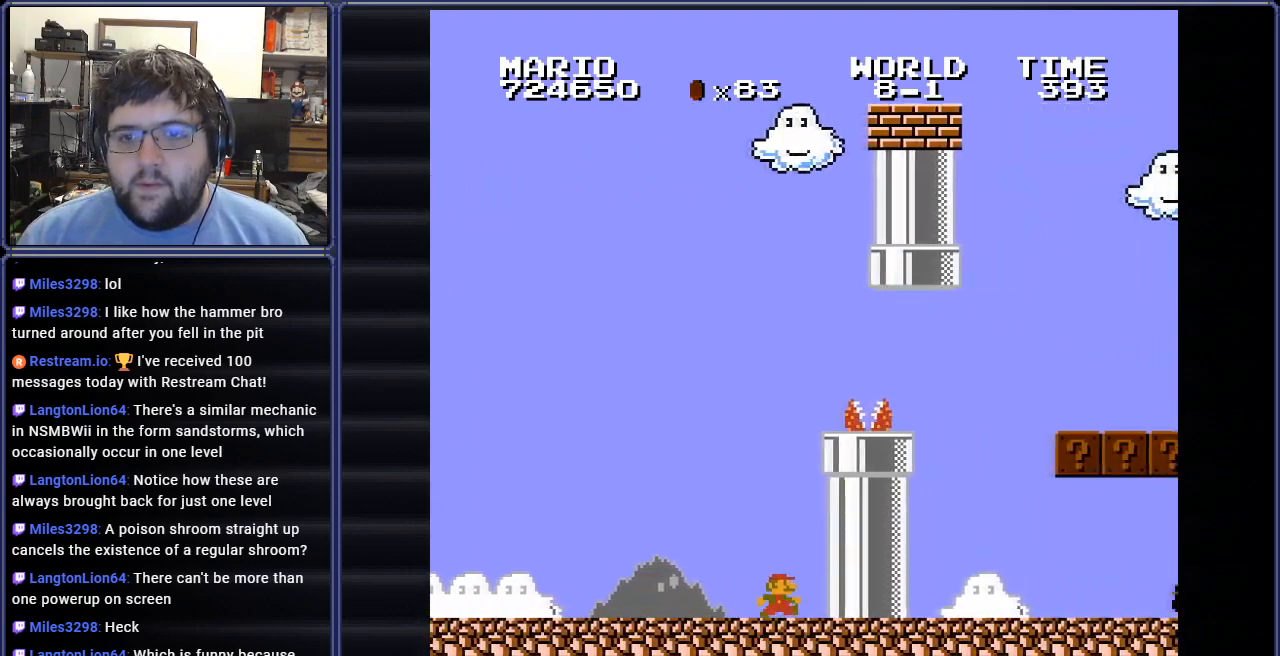
Gameplay with a controller (Nintendo layout); each line is a JSON object with the inputs held at the frame after it. "events" lists button and stick changes between this image and that frame as [ms after this image, input, new state], when the widget could be followed in between. Not read: L3 R3.
{"buttons": ["A", "B"], "events": [[84, "DPAD_RIGHT", "up"], [217, "A", "down"]]}
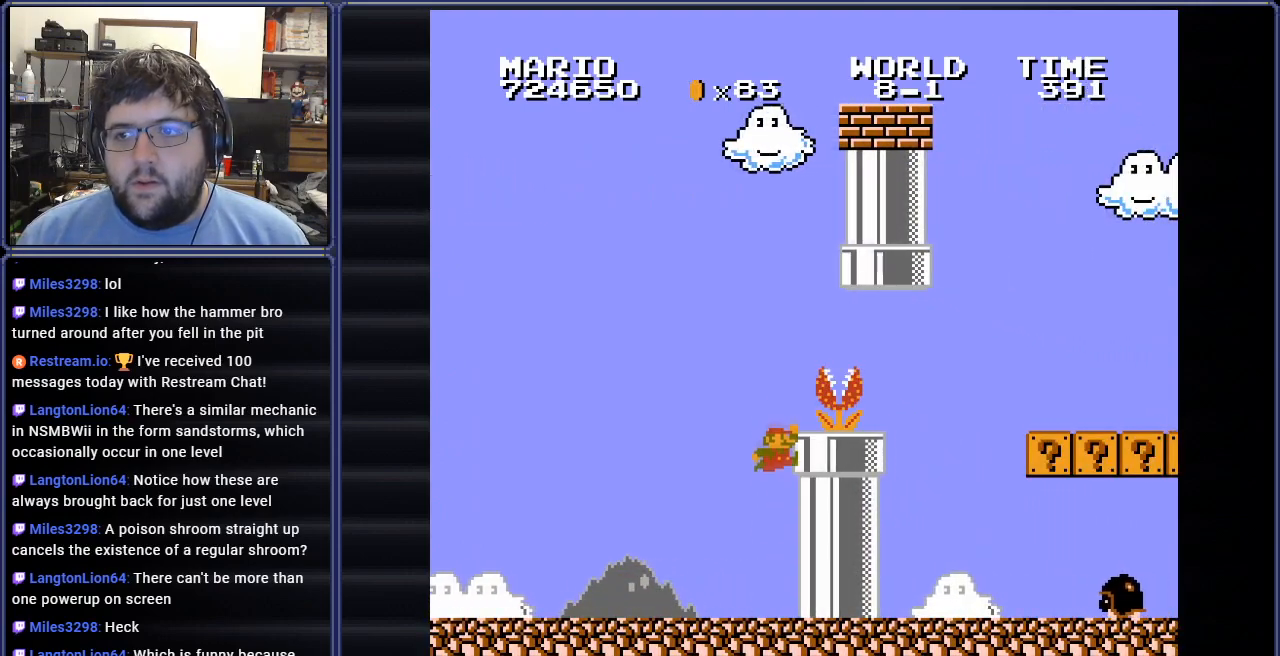
{"buttons": ["B"], "events": [[150, "DPAD_RIGHT", "down"], [250, "DPAD_RIGHT", "up"], [283, "A", "up"]]}
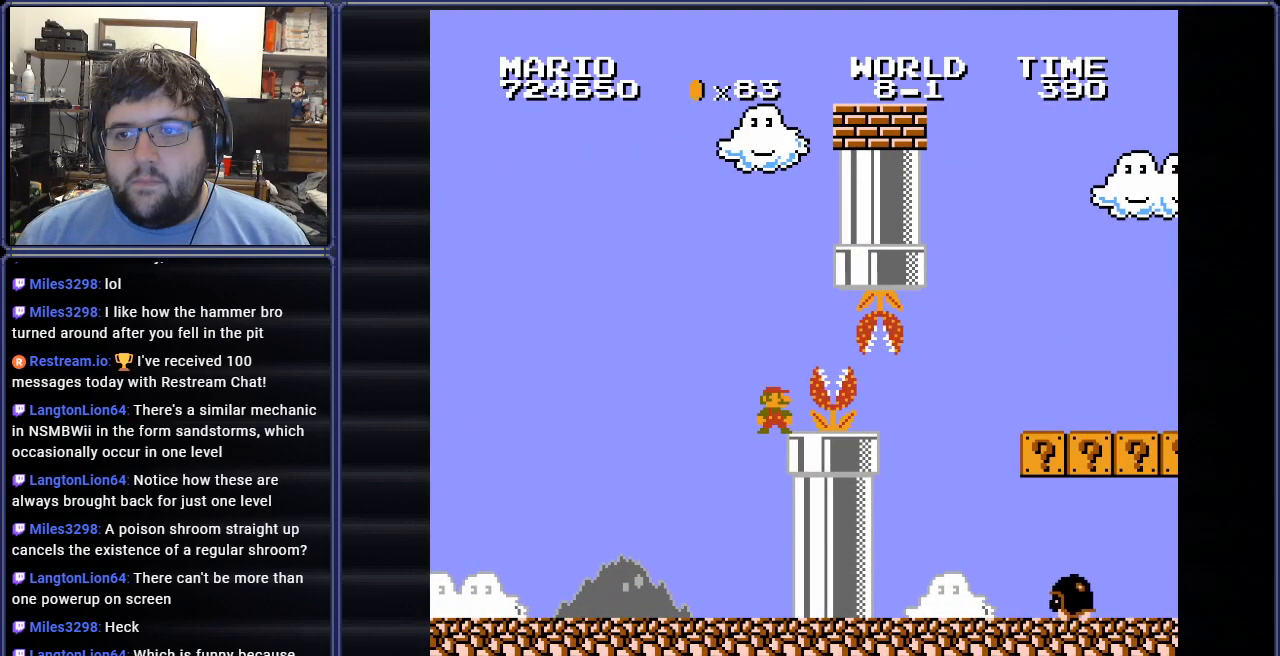
{"buttons": ["B", "DPAD_LEFT"], "events": [[200, "DPAD_RIGHT", "down"], [467, "DPAD_RIGHT", "up"], [467, "DPAD_UP", "down"], [484, "DPAD_LEFT", "down"], [484, "DPAD_UP", "up"]]}
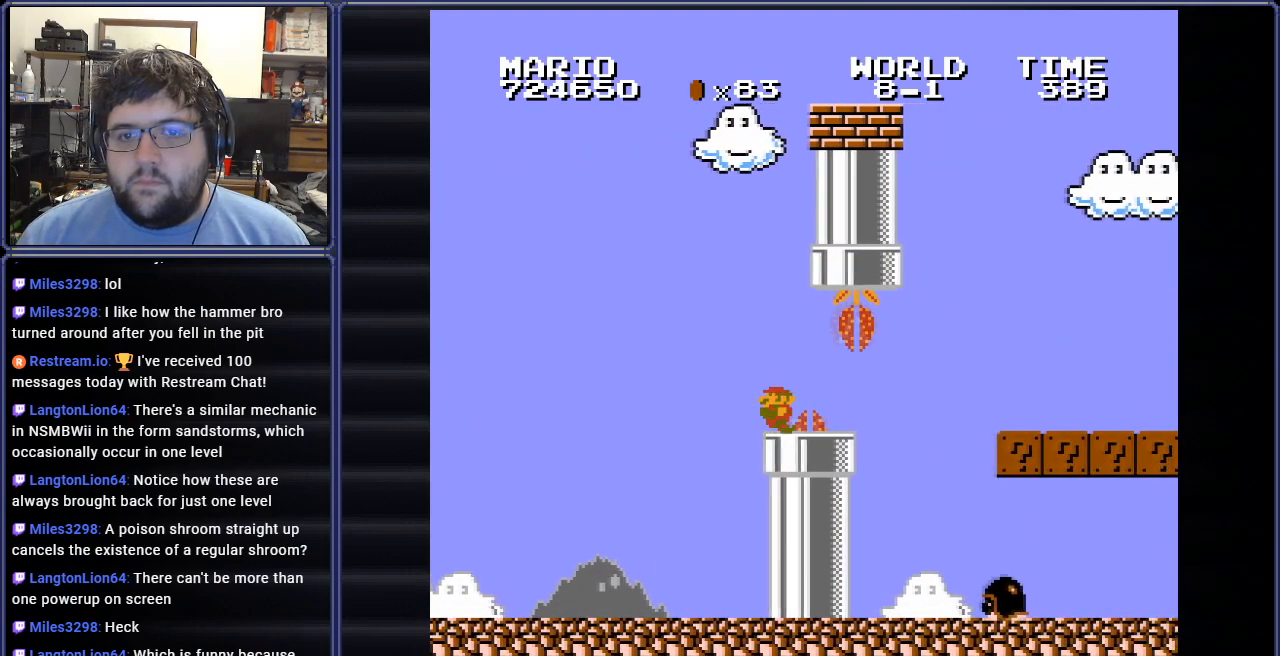
{"buttons": ["B", "DPAD_RIGHT"], "events": [[283, "DPAD_LEFT", "up"], [300, "DPAD_UP", "down"], [317, "DPAD_RIGHT", "down"], [317, "DPAD_UP", "up"]]}
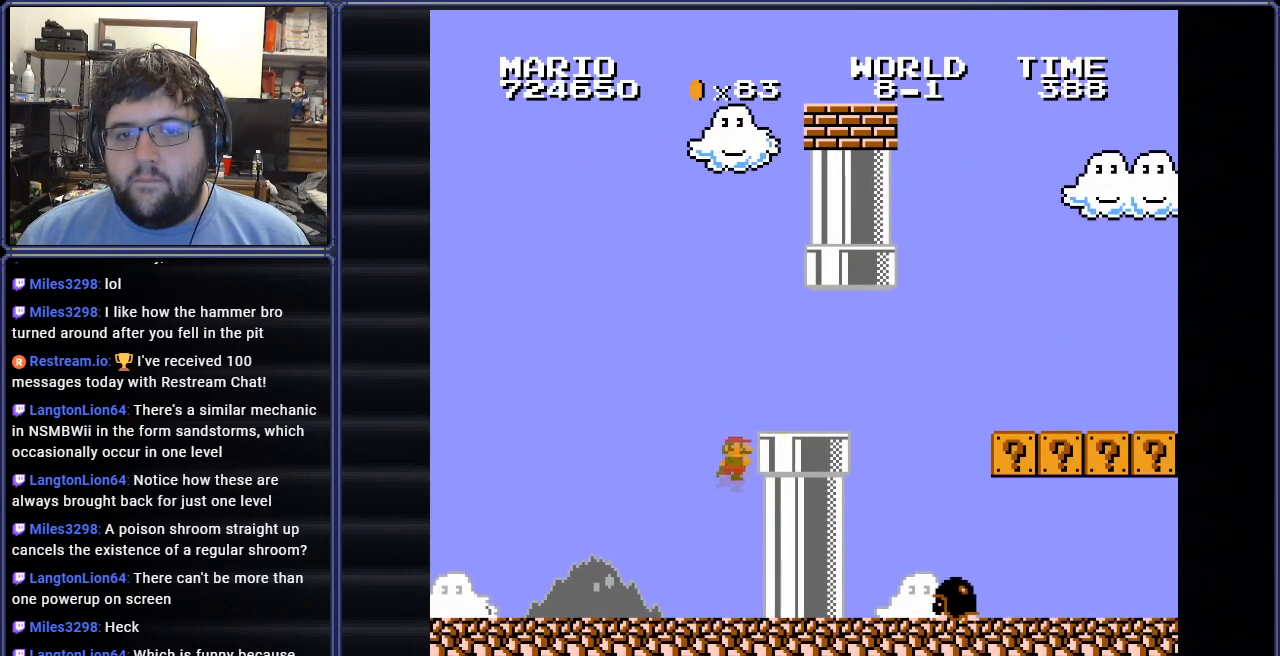
{"buttons": ["A", "B"], "events": [[200, "DPAD_RIGHT", "up"], [284, "A", "down"]]}
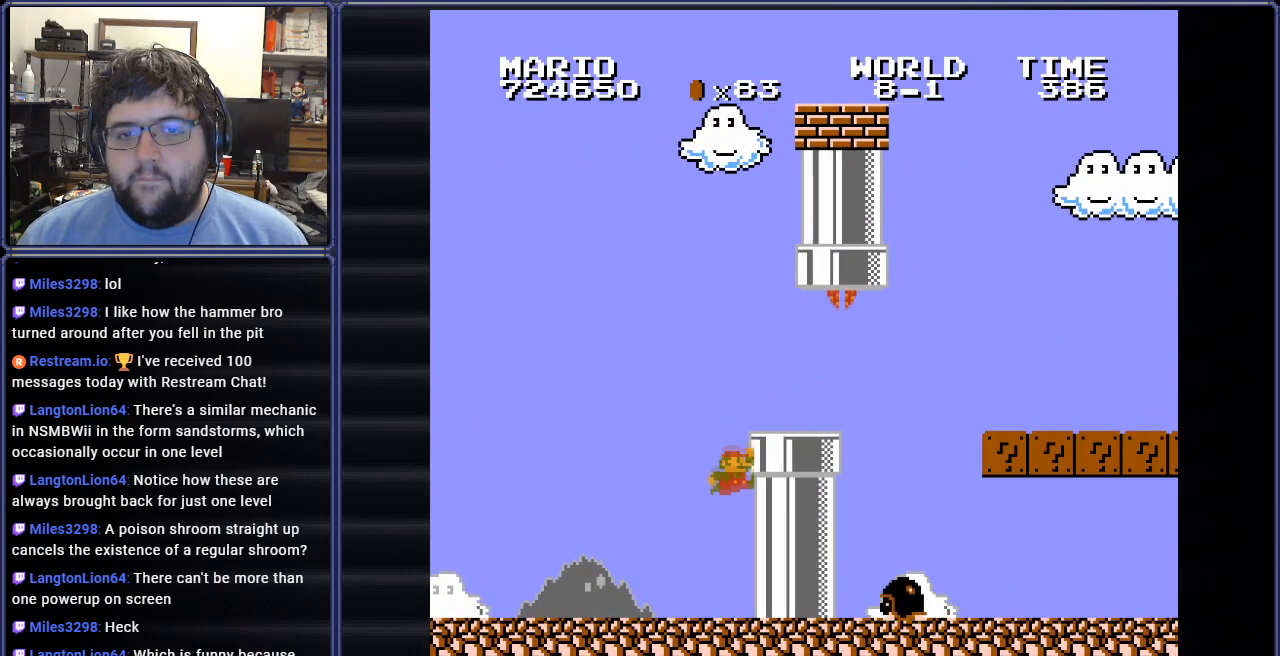
{"buttons": ["B", "DPAD_LEFT"], "events": [[16, "DPAD_RIGHT", "down"], [283, "A", "up"], [283, "DPAD_RIGHT", "up"], [317, "DPAD_RIGHT", "down"], [484, "DPAD_UP", "down"], [500, "DPAD_LEFT", "down"], [500, "DPAD_RIGHT", "up"], [500, "DPAD_UP", "up"]]}
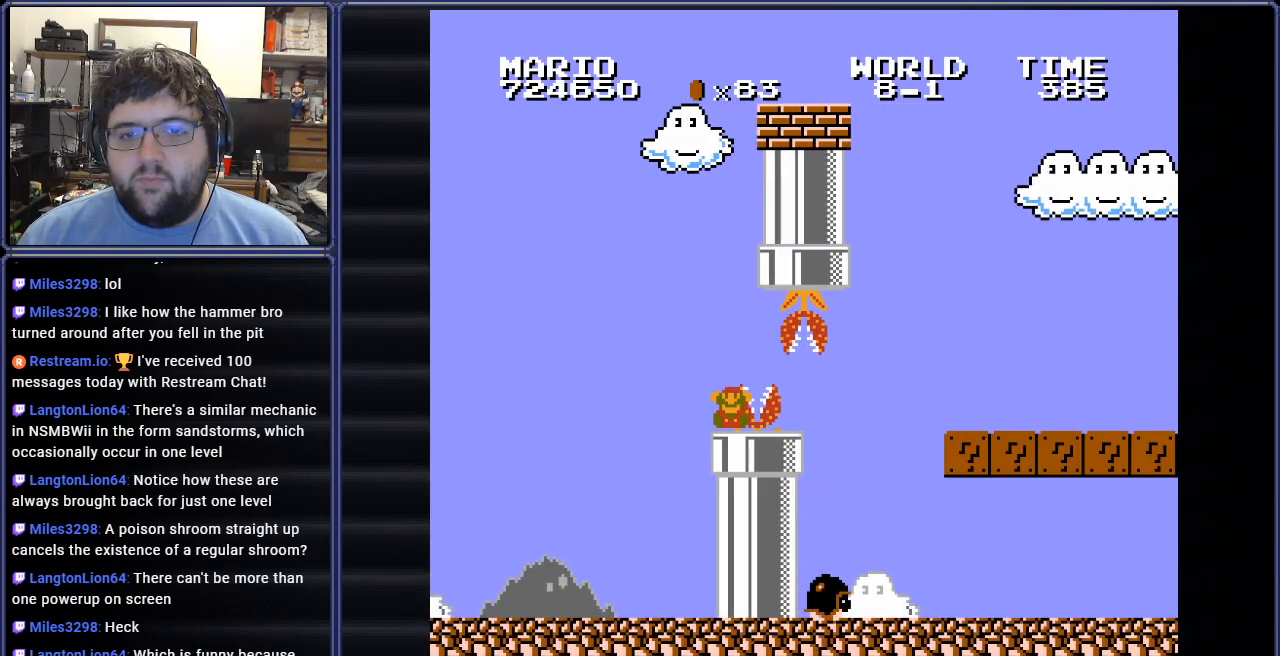
{"buttons": [], "events": [[150, "DPAD_UP", "down"], [234, "DPAD_UP", "up"], [300, "DPAD_LEFT", "up"], [434, "B", "up"]]}
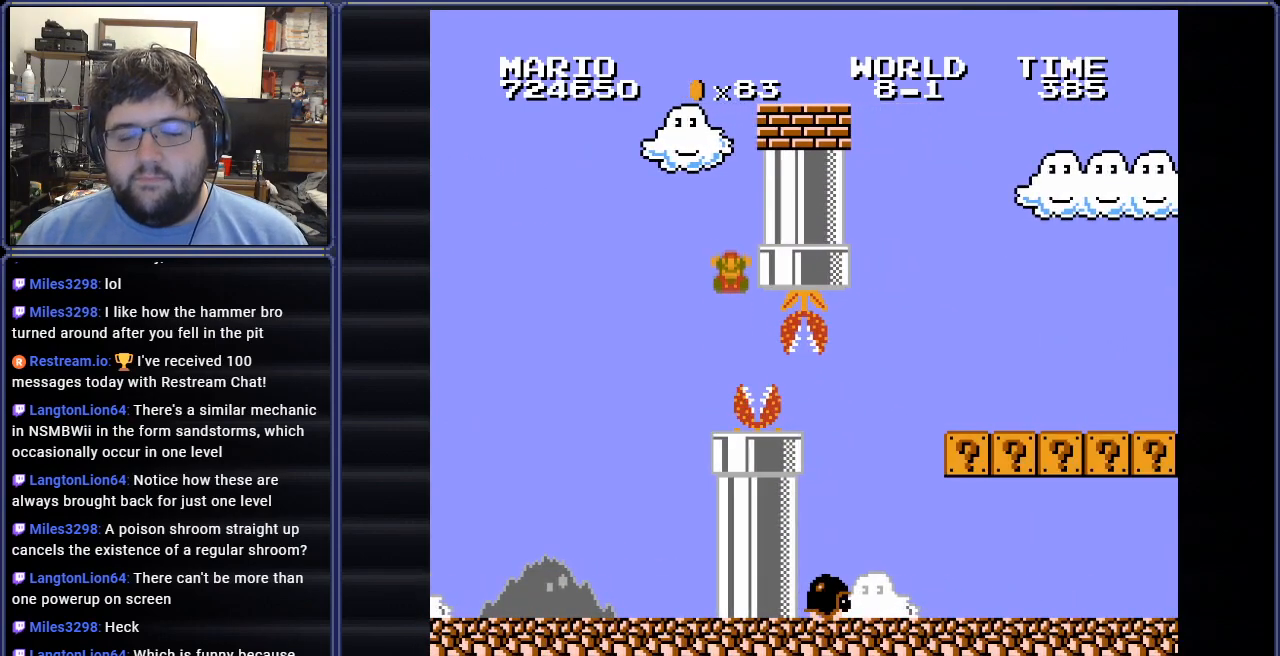
{"buttons": [], "events": []}
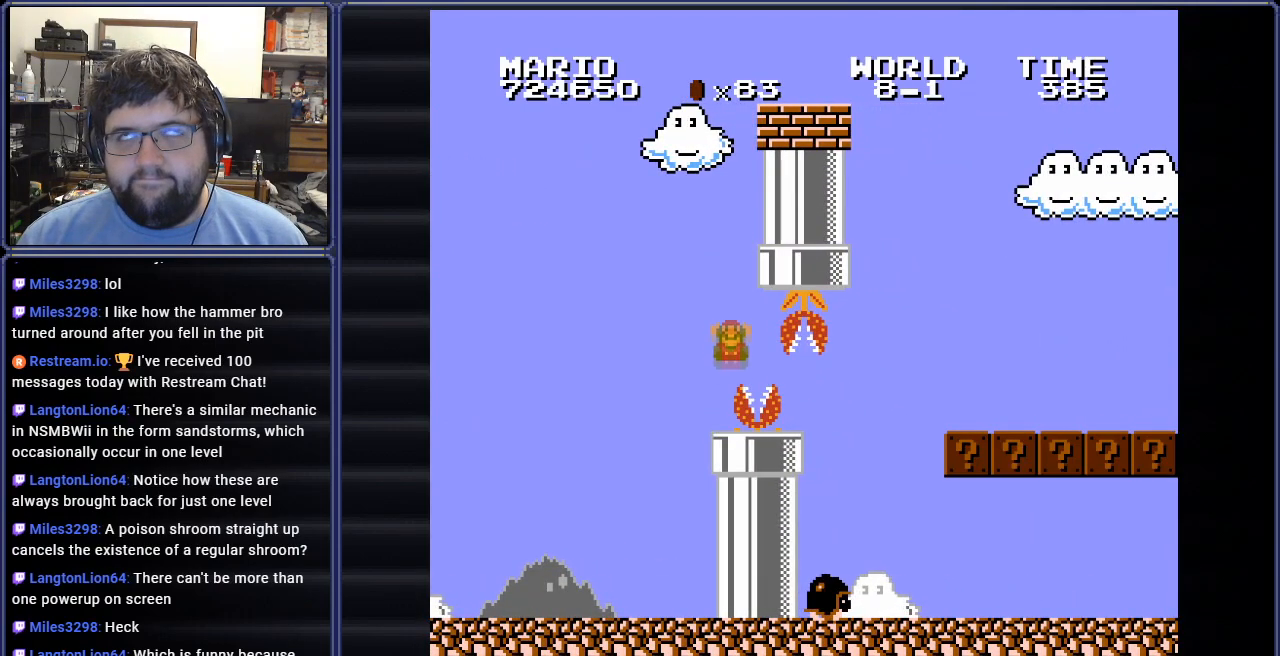
{"buttons": [], "events": []}
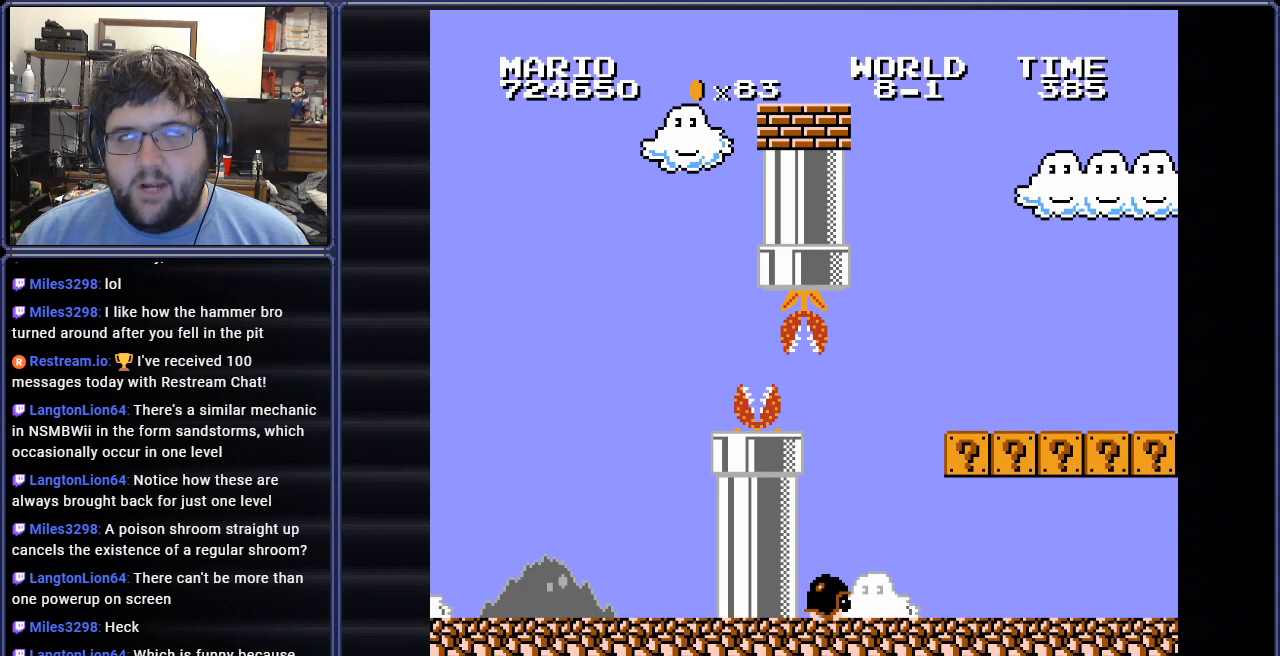
{"buttons": [], "events": []}
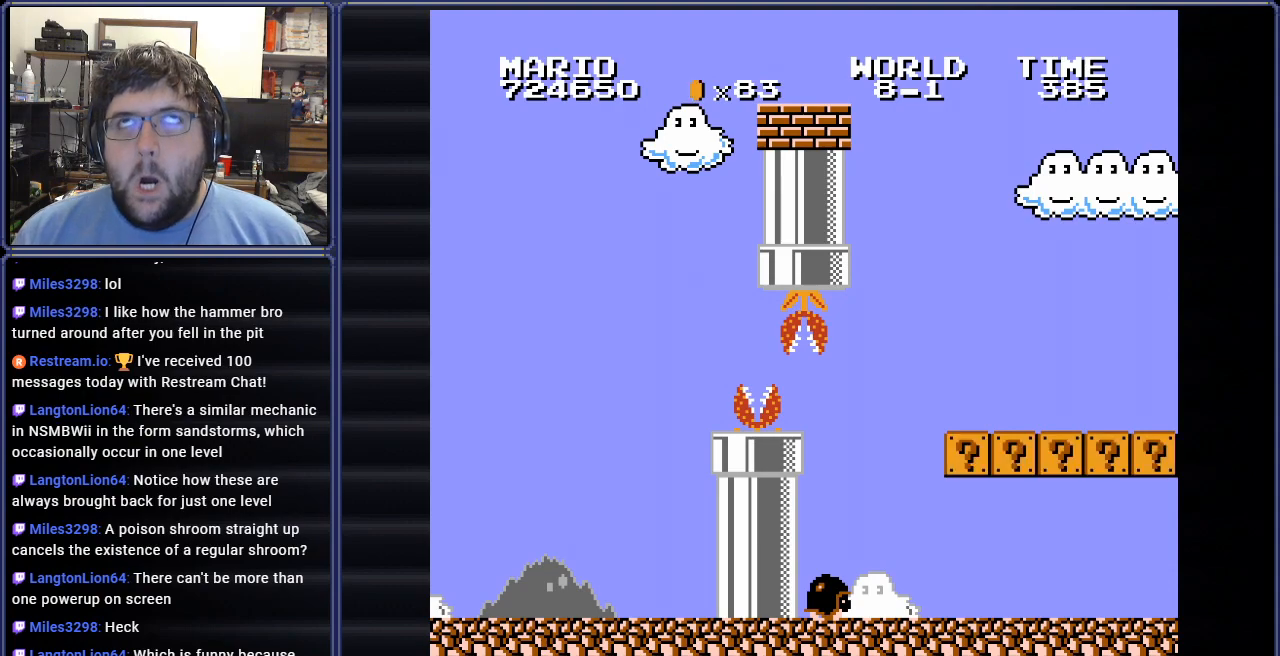
{"buttons": [], "events": []}
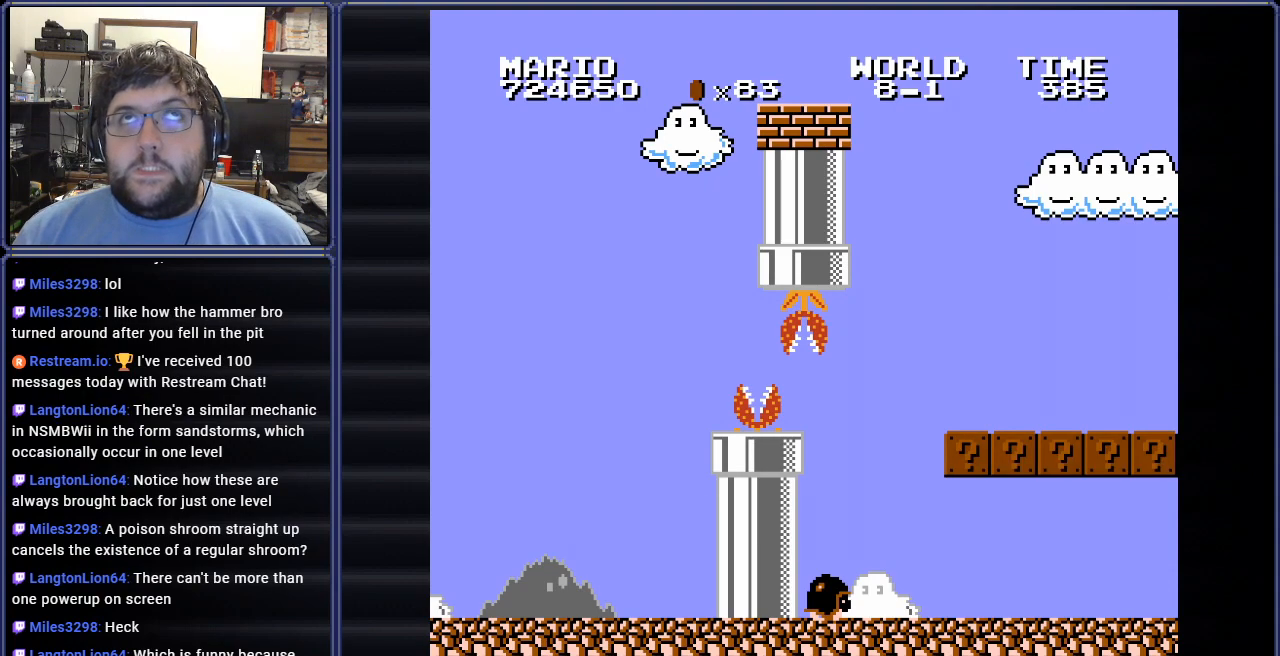
{"buttons": [], "events": []}
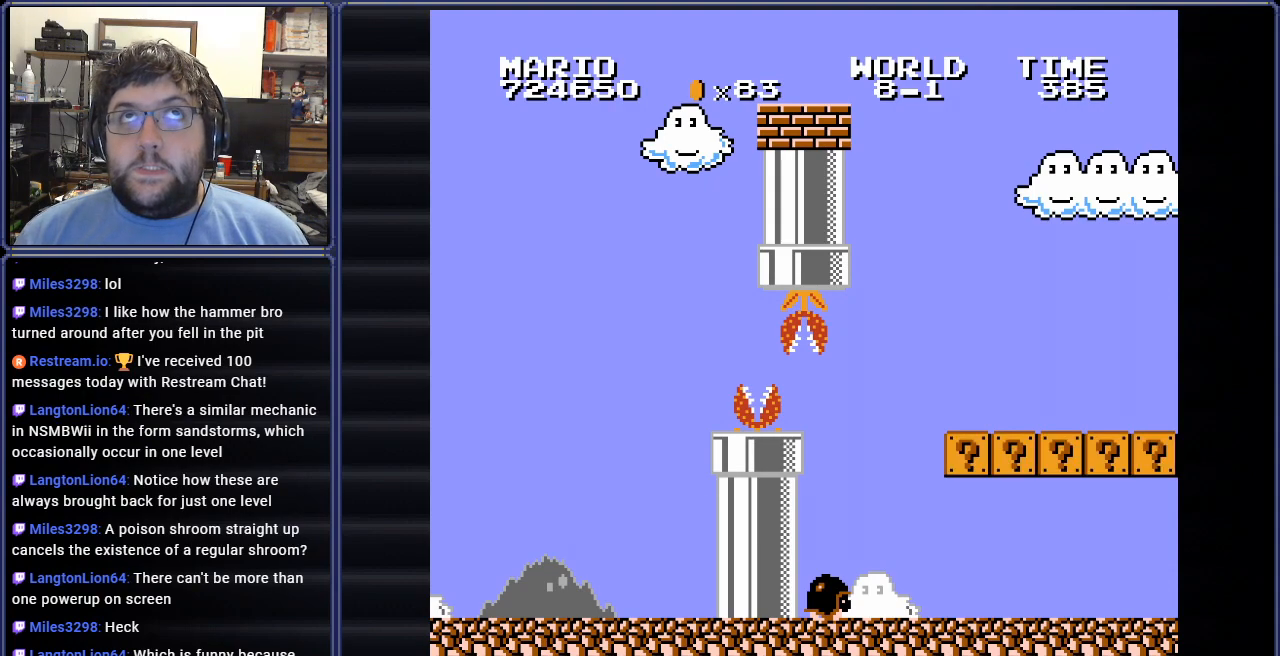
{"buttons": [], "events": []}
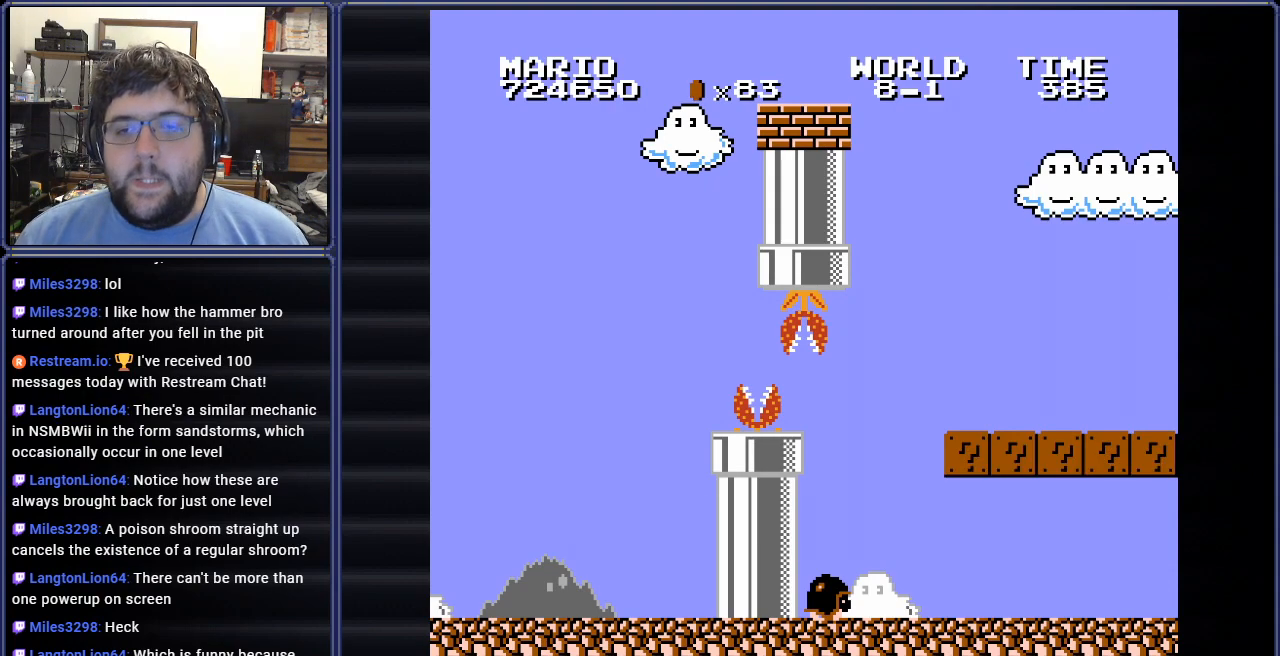
{"buttons": [], "events": []}
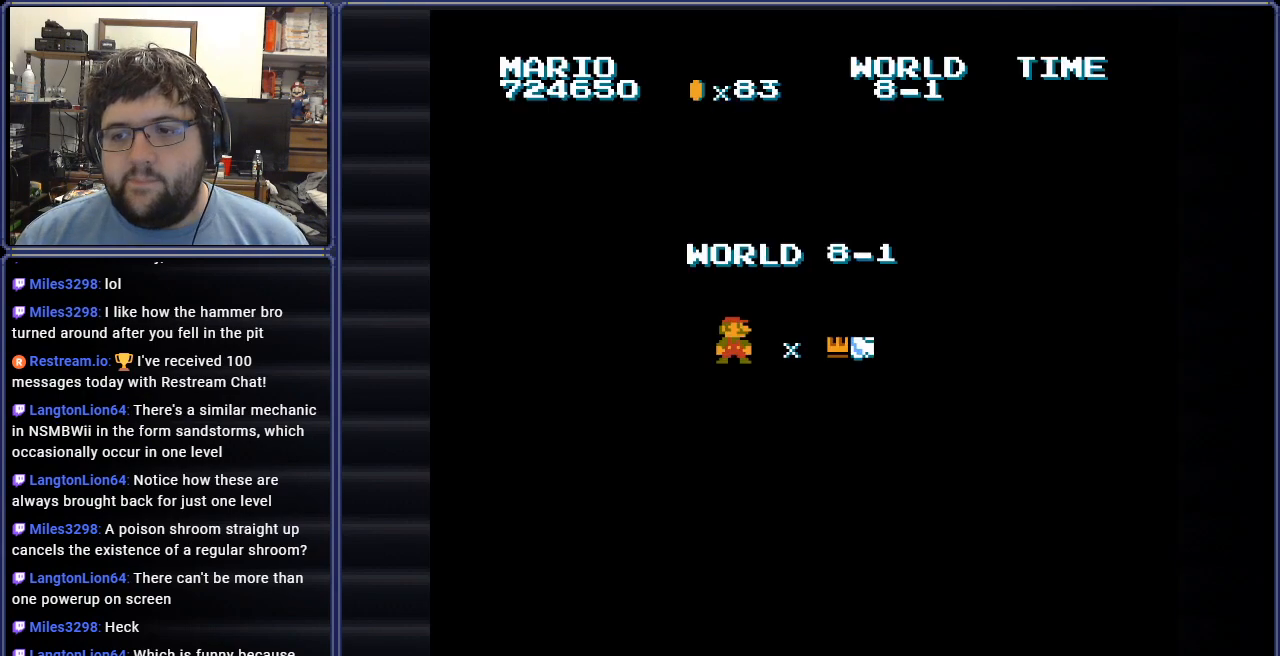
{"buttons": [], "events": []}
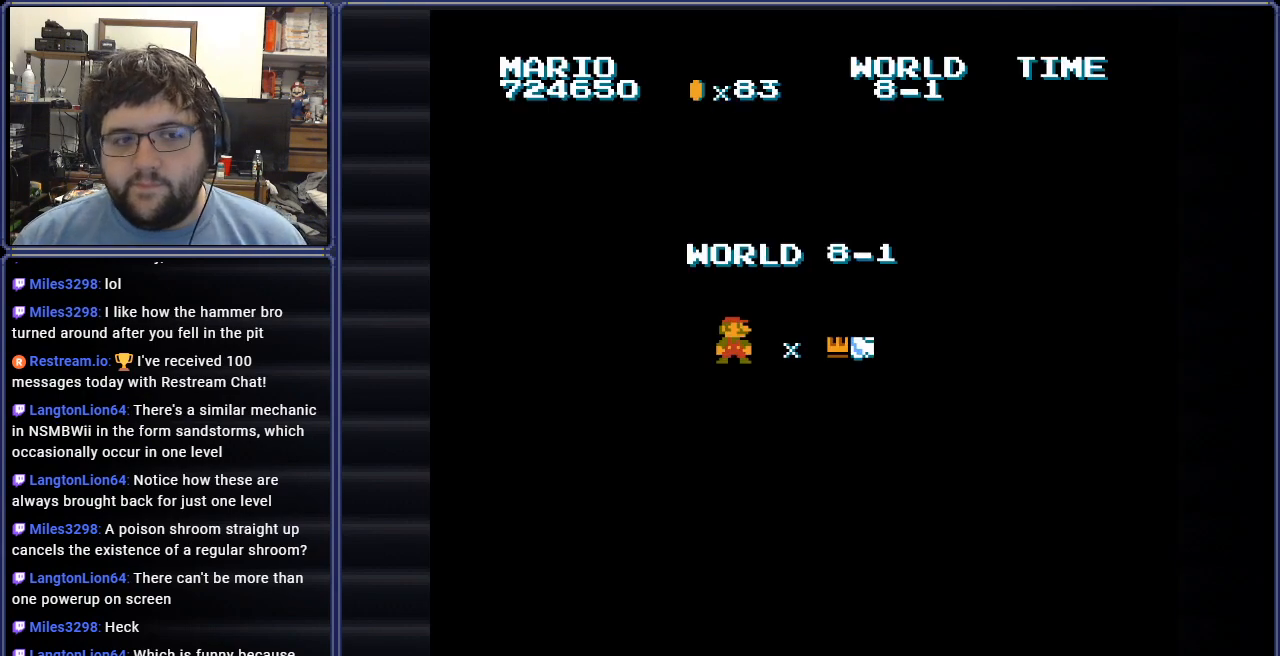
{"buttons": ["B"], "events": [[333, "B", "down"]]}
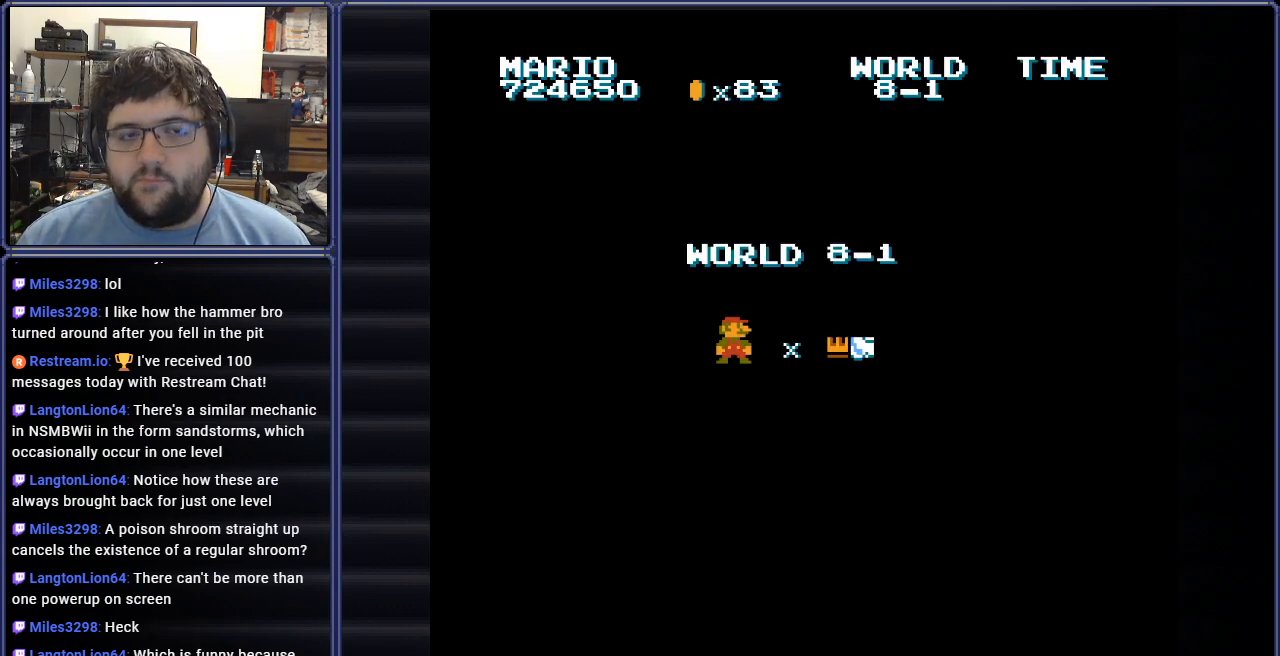
{"buttons": ["B"], "events": []}
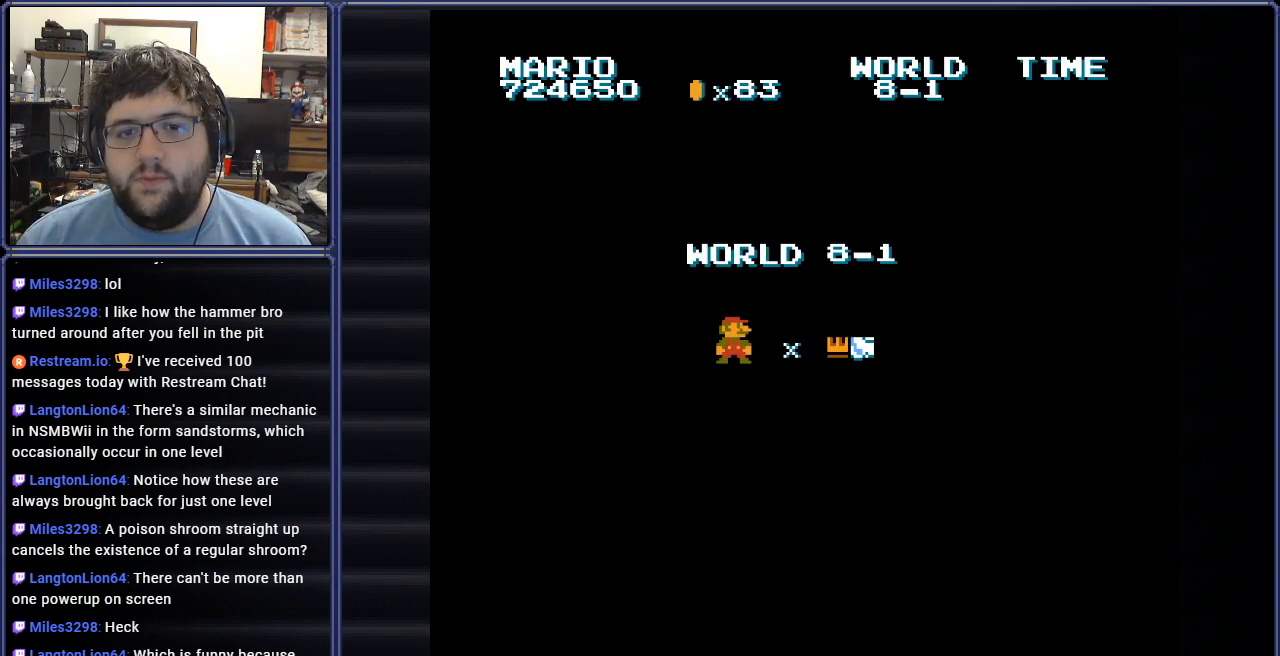
{"buttons": ["B", "DPAD_RIGHT"], "events": [[83, "B", "up"], [300, "B", "down"], [384, "DPAD_RIGHT", "down"]]}
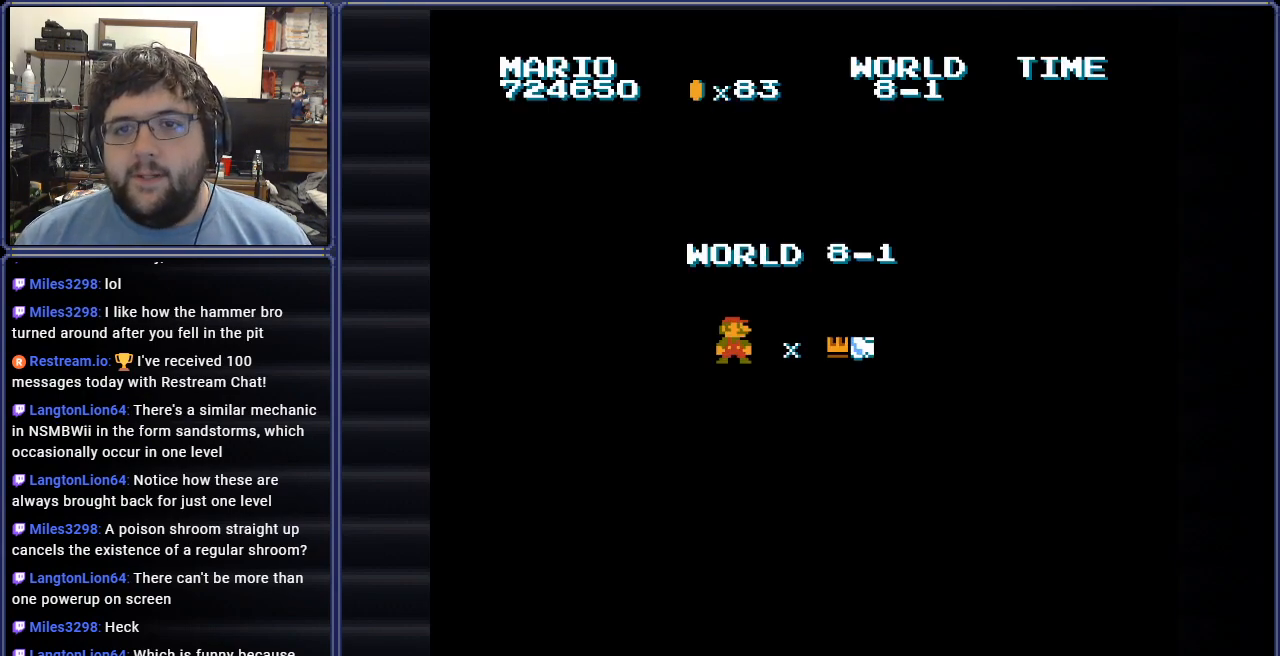
{"buttons": ["B", "DPAD_RIGHT"], "events": []}
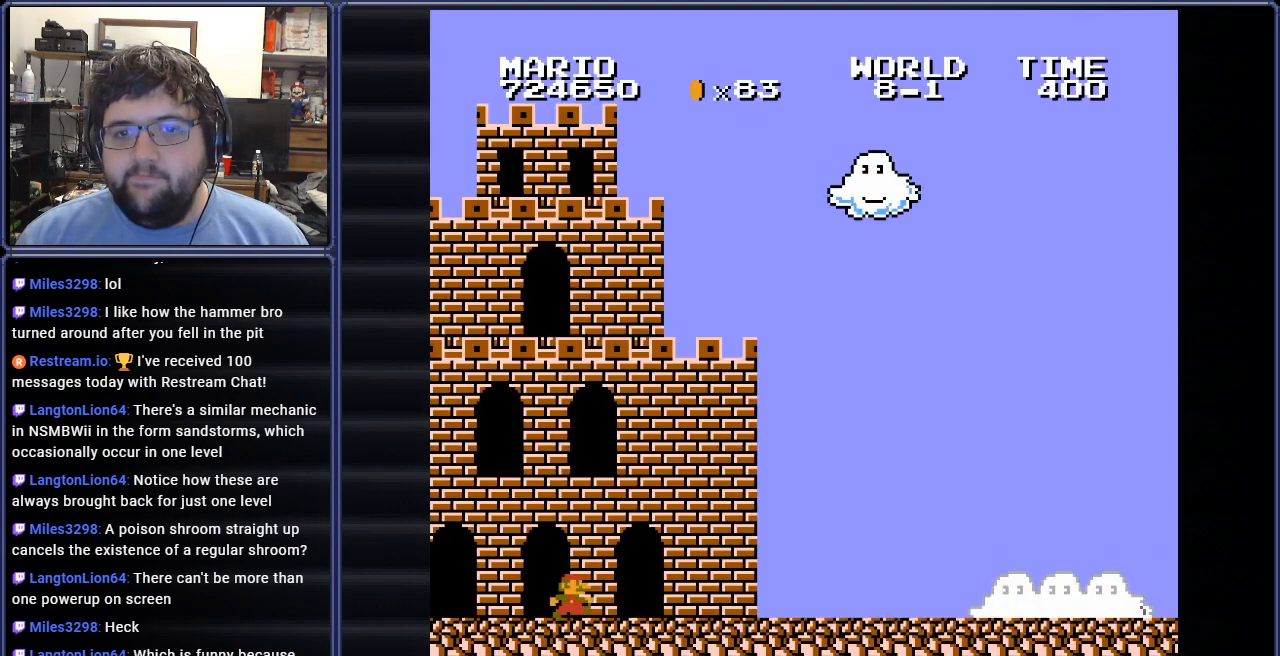
{"buttons": ["B", "DPAD_RIGHT"], "events": []}
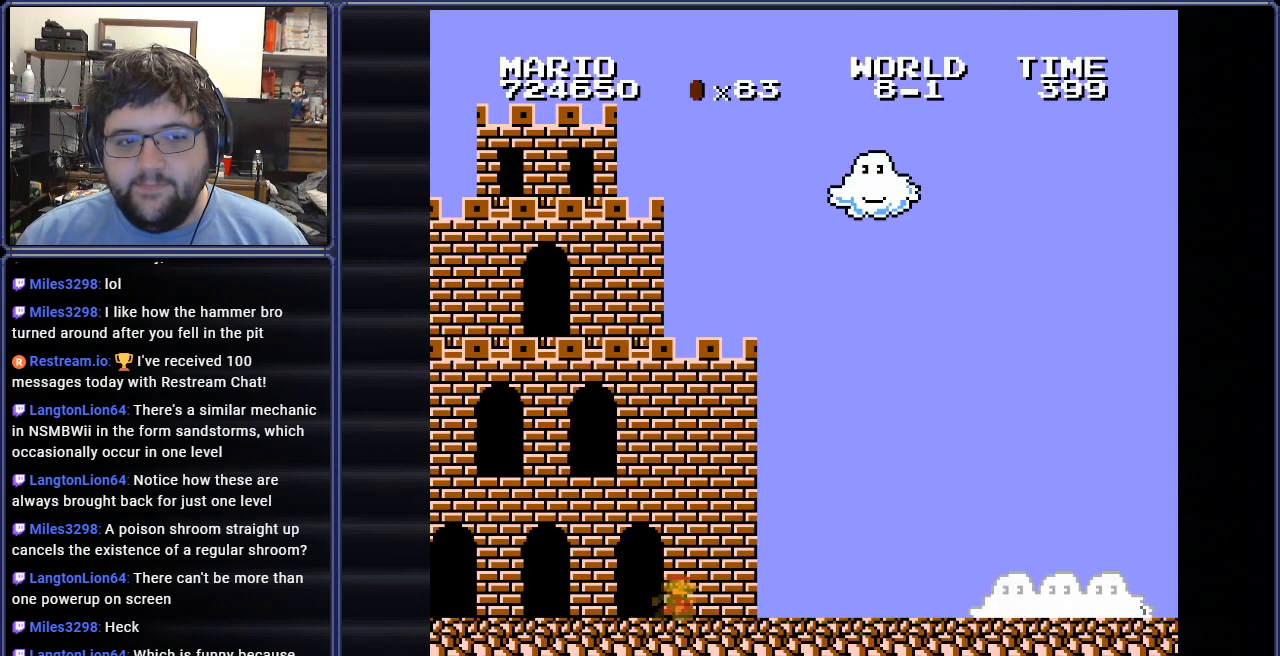
{"buttons": ["B", "DPAD_RIGHT"], "events": []}
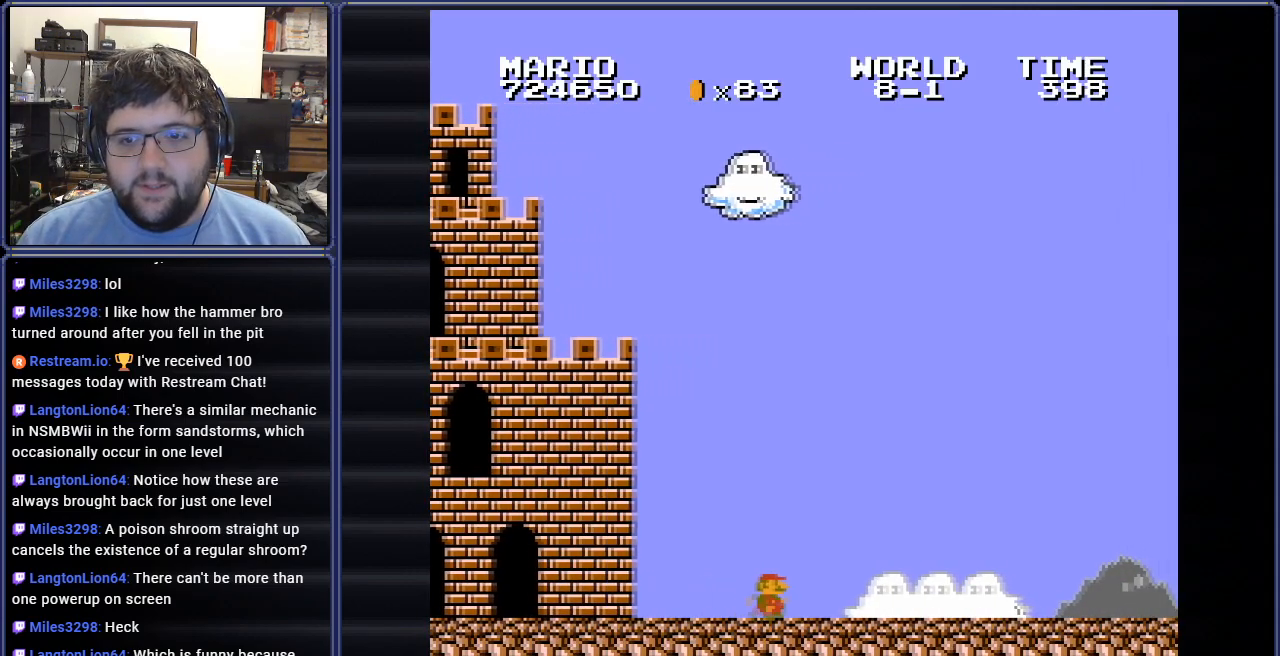
{"buttons": ["B", "DPAD_RIGHT"], "events": [[83, "DPAD_RIGHT", "up"], [200, "DPAD_RIGHT", "down"]]}
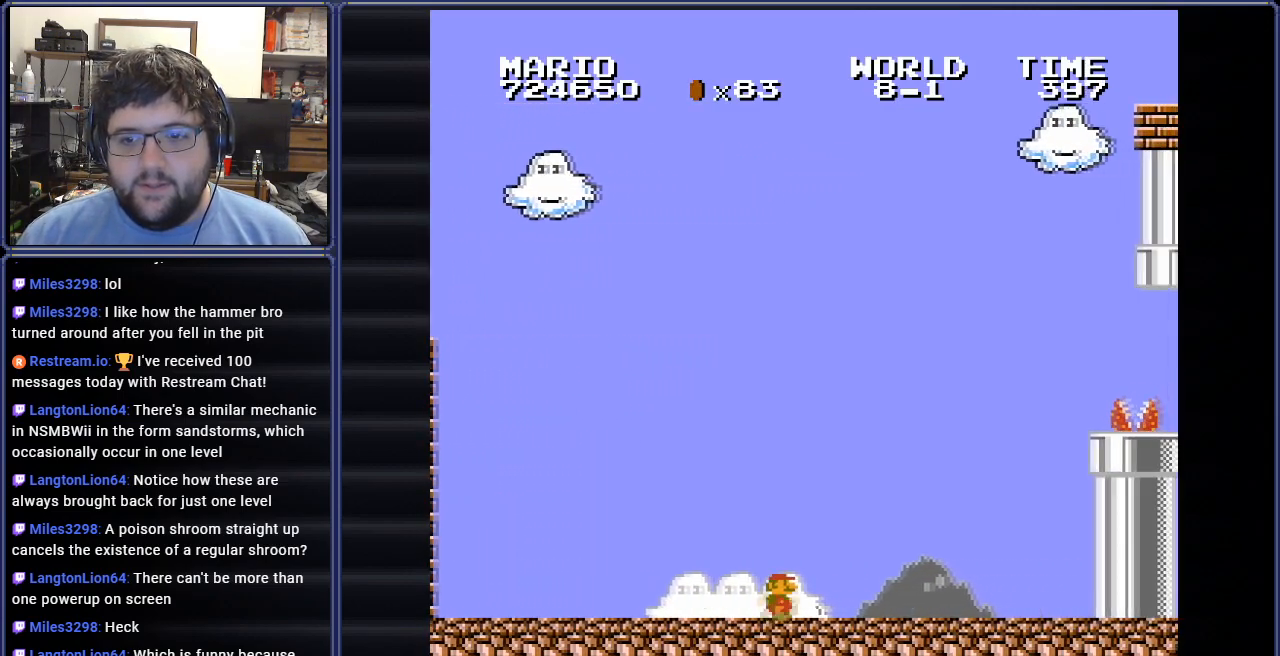
{"buttons": ["B", "DPAD_RIGHT"], "events": [[84, "DPAD_RIGHT", "up"], [234, "DPAD_RIGHT", "down"]]}
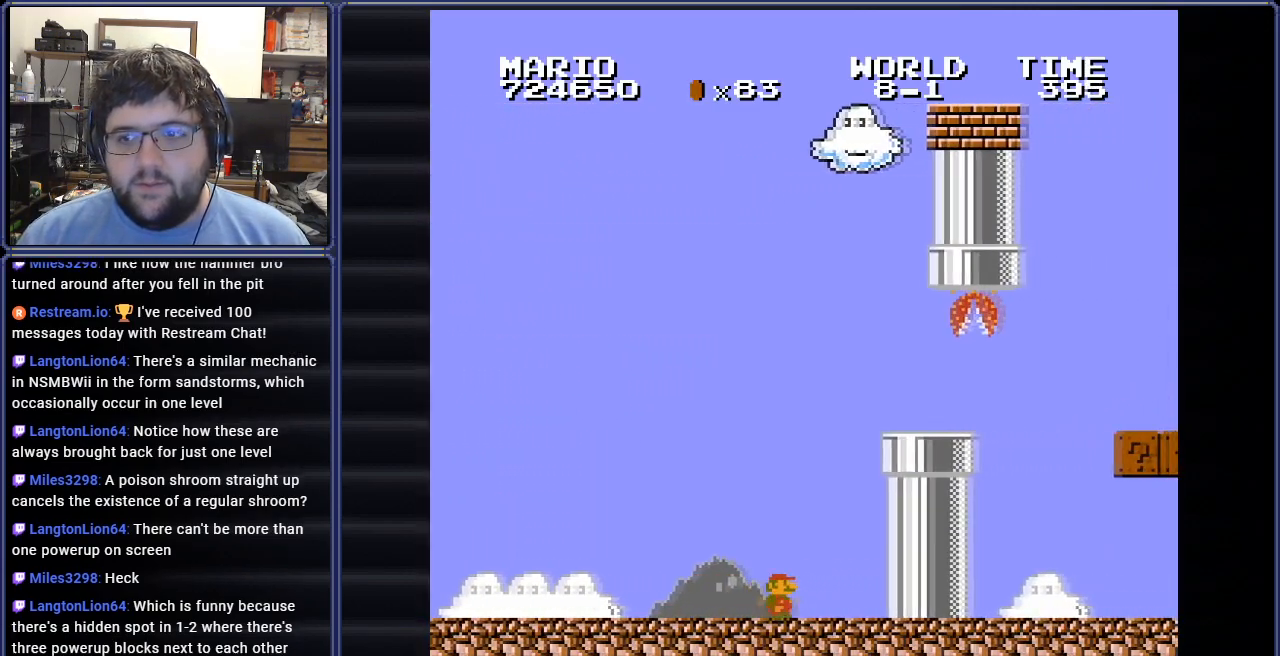
{"buttons": ["A", "B"], "events": [[150, "DPAD_RIGHT", "up"], [234, "A", "down"]]}
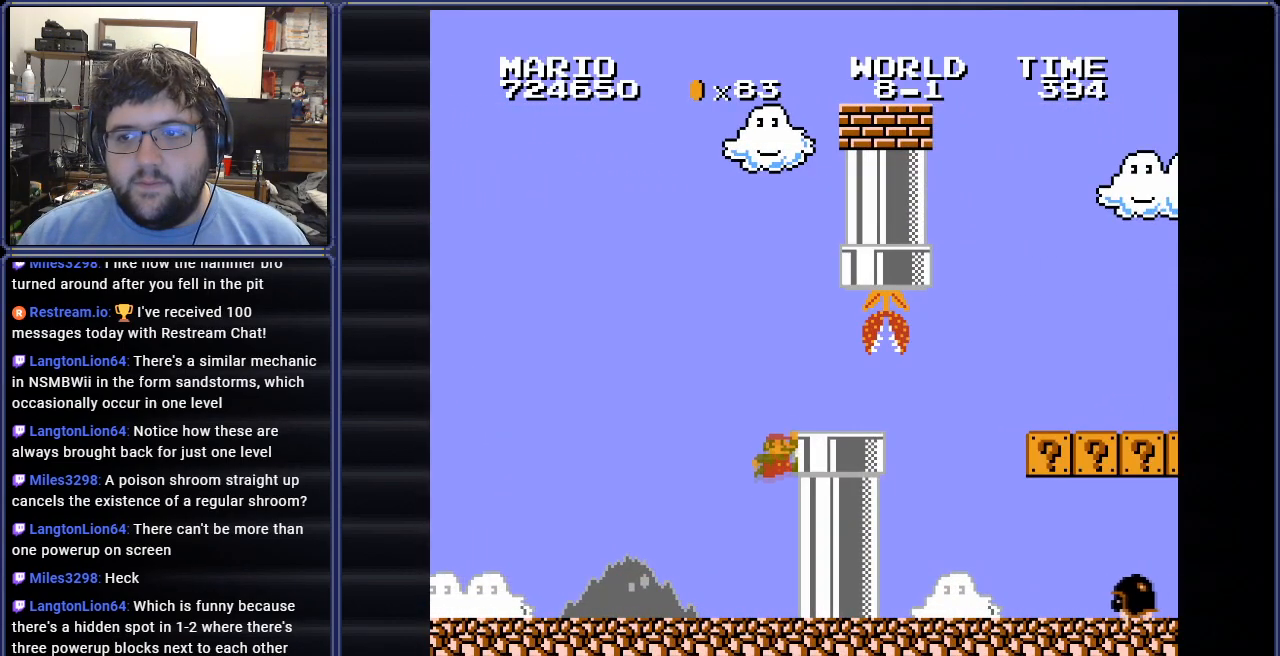
{"buttons": ["B"], "events": [[83, "DPAD_RIGHT", "down"], [166, "A", "up"], [200, "DPAD_RIGHT", "up"]]}
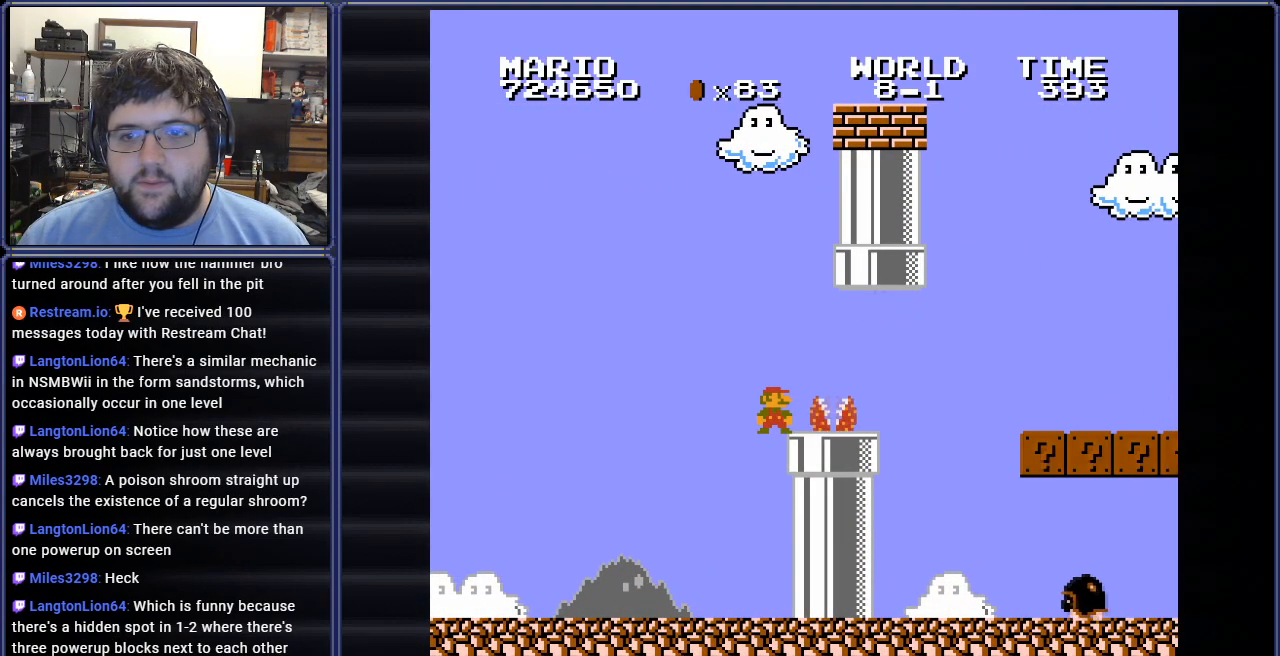
{"buttons": ["B"], "events": []}
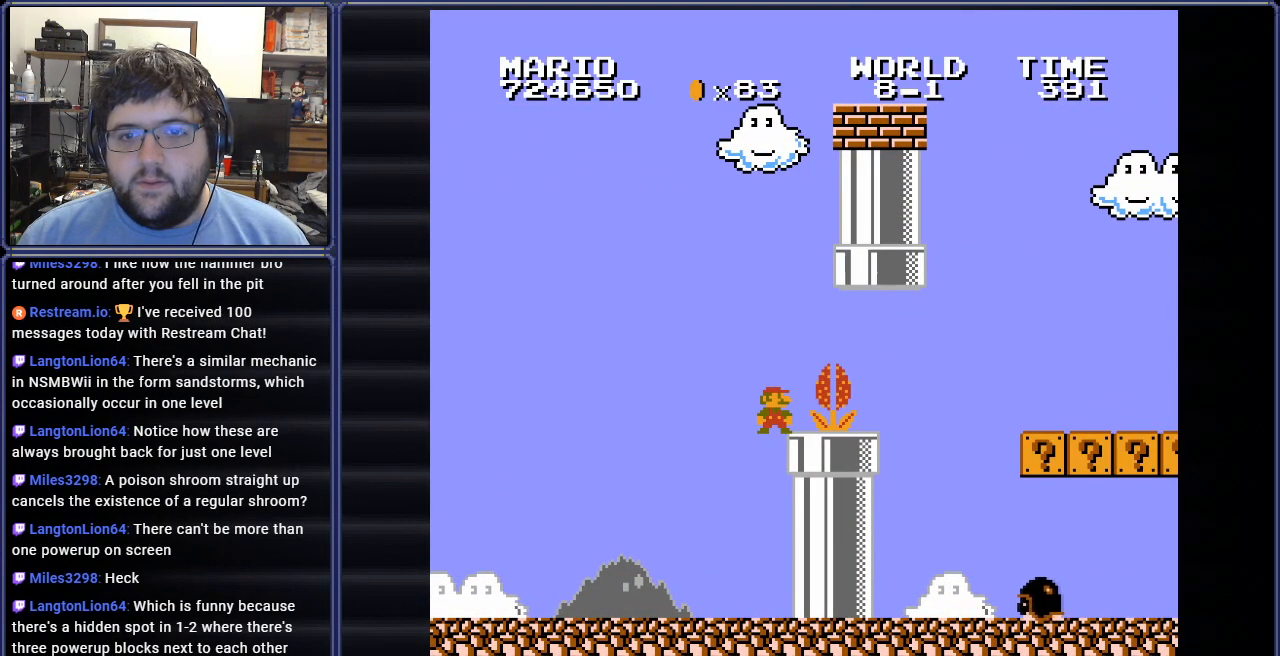
{"buttons": ["B"], "events": []}
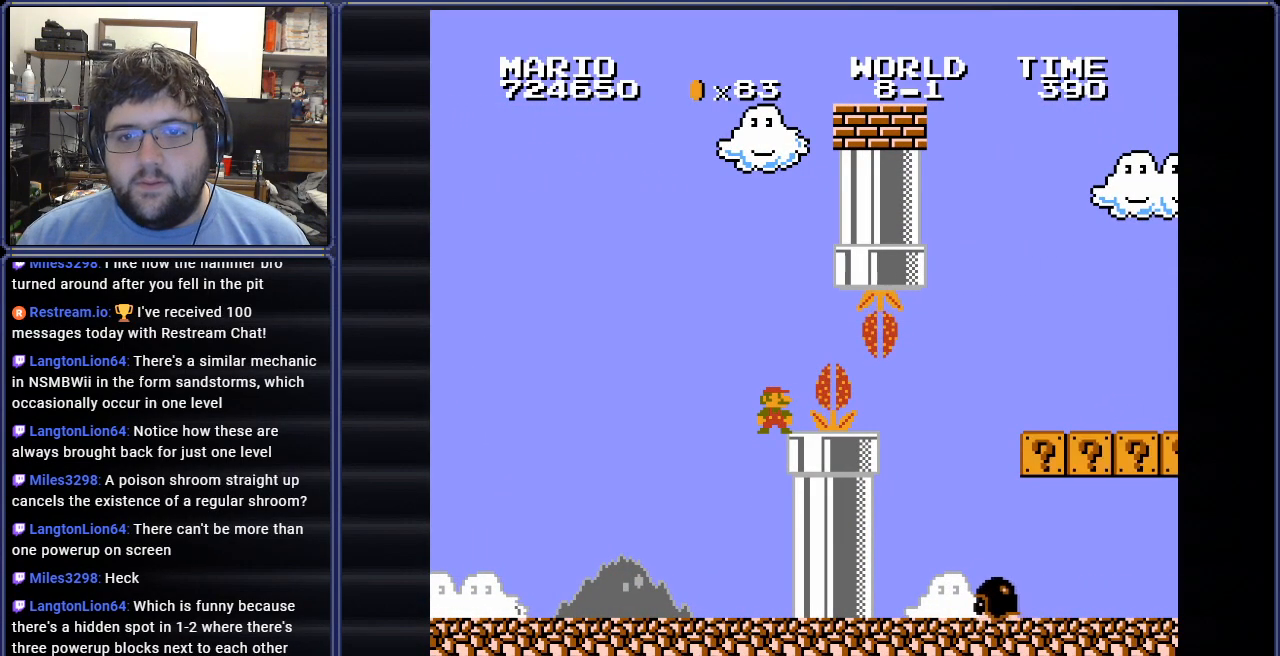
{"buttons": ["B"], "events": []}